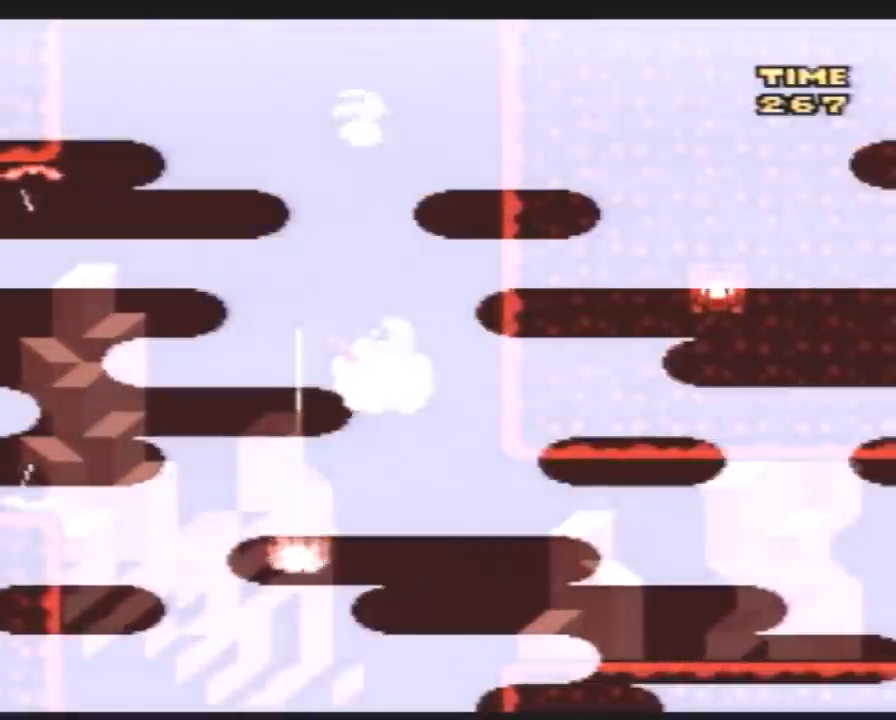
Gameplay with a controller (Nintendo layout); each line is a JSON object with the inputs held at the frame after it. "events" lists button and stick changes between this image and that frame as [ms after this image, input, new state], when the widget could be followed in between. Not read: B L3 R3.
{"buttons": ["Y", "DPAD_LEFT"], "events": [[83, "DPAD_LEFT", "up"], [83, "DPAD_RIGHT", "down"], [450, "DPAD_LEFT", "down"], [450, "DPAD_RIGHT", "up"]]}
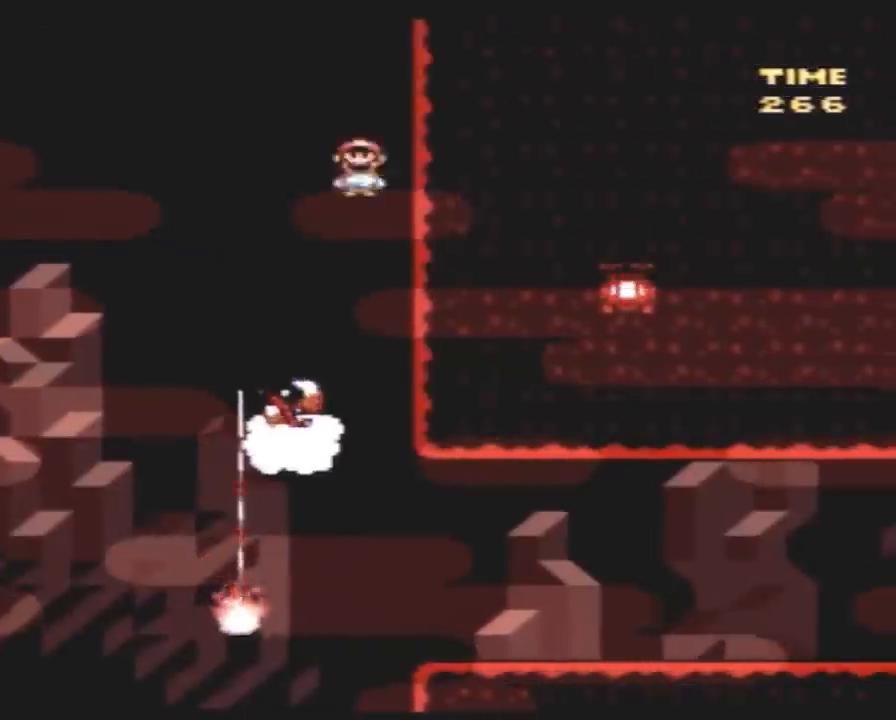
{"buttons": ["Y", "DPAD_RIGHT"], "events": [[333, "DPAD_UP", "down"], [367, "DPAD_LEFT", "up"], [367, "DPAD_RIGHT", "down"], [367, "DPAD_UP", "up"]]}
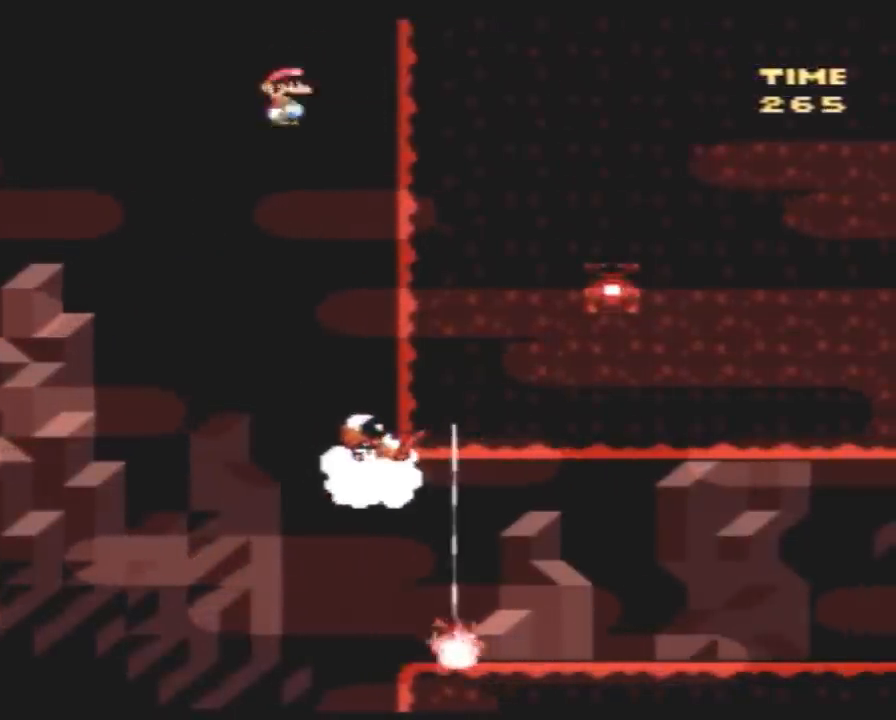
{"buttons": ["Y", "DPAD_LEFT"], "events": [[150, "DPAD_LEFT", "down"], [150, "DPAD_RIGHT", "up"]]}
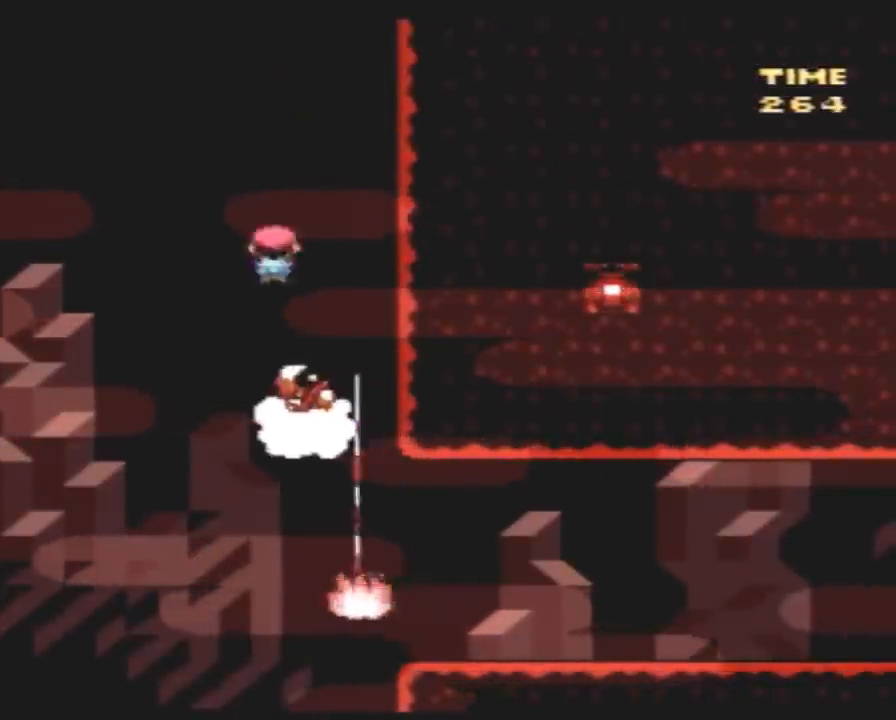
{"buttons": ["Y", "DPAD_RIGHT"], "events": [[67, "DPAD_UP", "down"], [100, "DPAD_LEFT", "up"], [100, "DPAD_RIGHT", "down"], [100, "DPAD_UP", "up"], [433, "DPAD_RIGHT", "up"], [500, "DPAD_RIGHT", "down"]]}
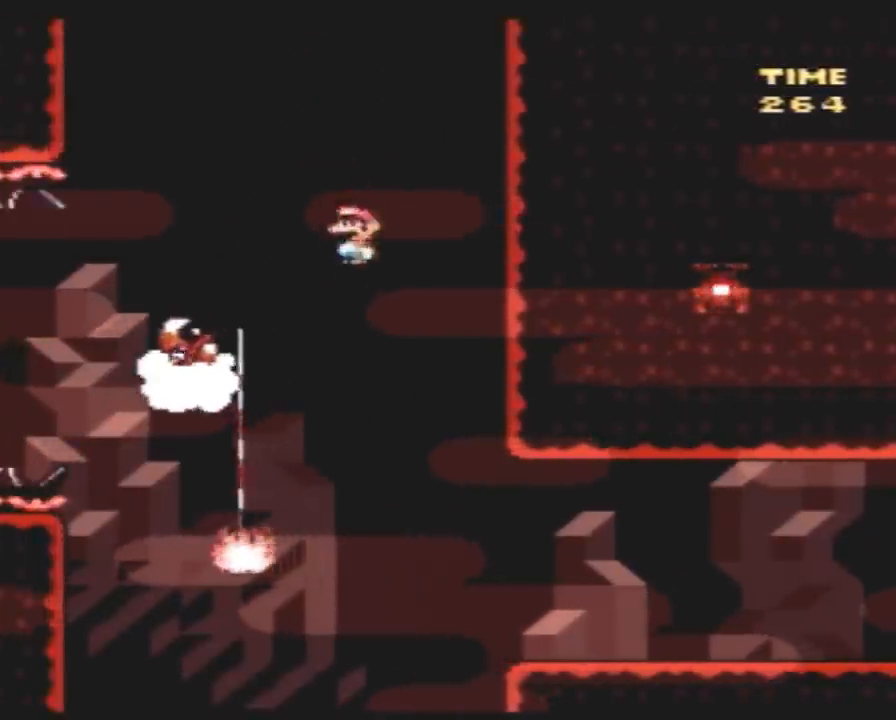
{"buttons": ["Y", "DPAD_RIGHT"], "events": []}
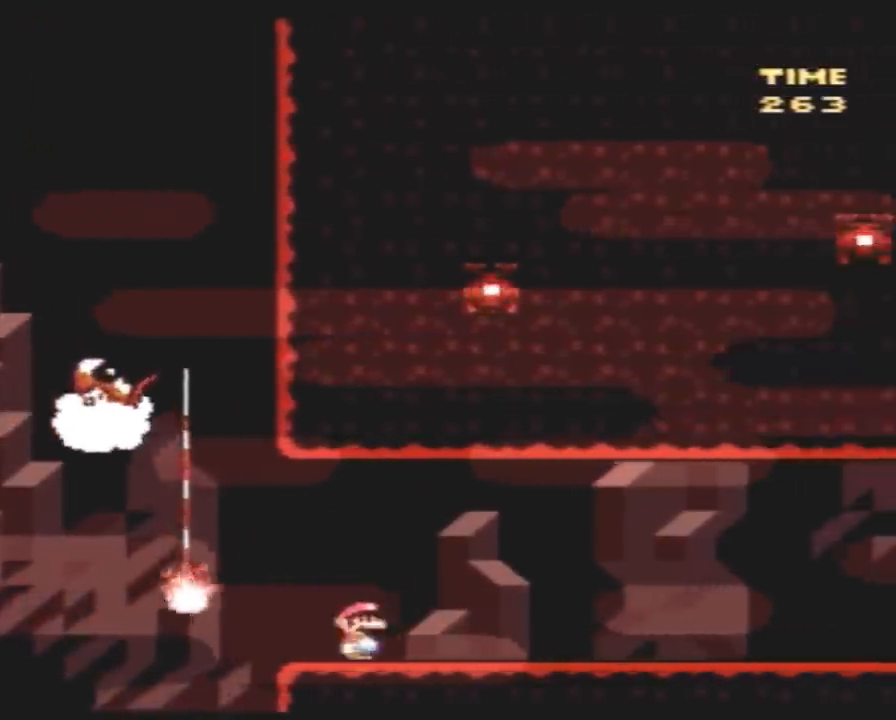
{"buttons": ["Y", "DPAD_LEFT"], "events": [[33, "A", "down"], [100, "DPAD_RIGHT", "up"], [100, "DPAD_UP", "down"], [133, "DPAD_LEFT", "down"], [133, "DPAD_UP", "up"], [150, "A", "up"], [183, "DPAD_UP", "down"], [433, "DPAD_UP", "up"]]}
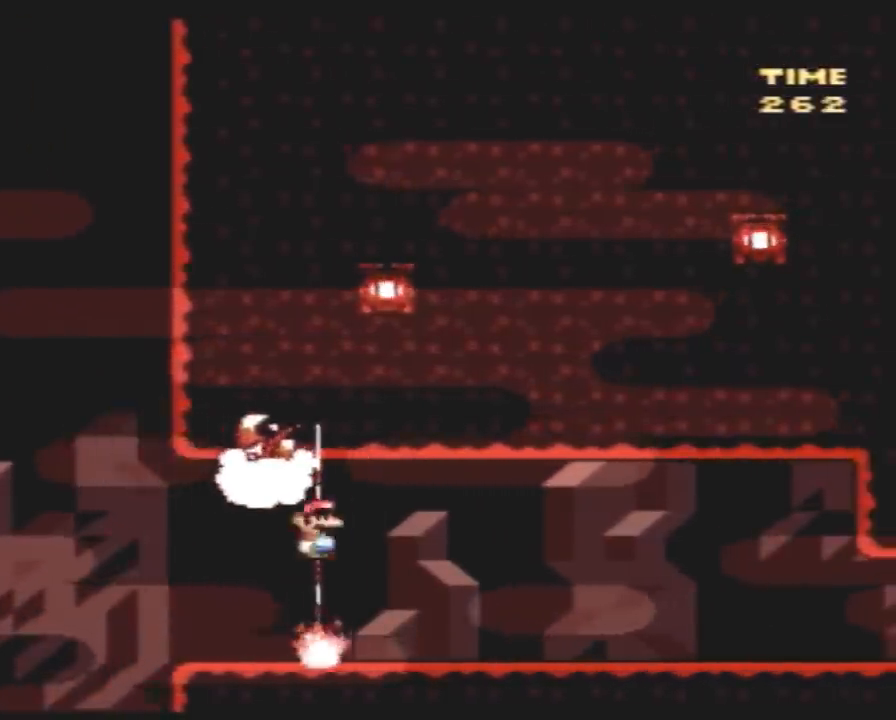
{"buttons": ["A", "Y", "DPAD_RIGHT"], "events": [[183, "A", "down"], [433, "DPAD_LEFT", "up"], [433, "DPAD_RIGHT", "down"]]}
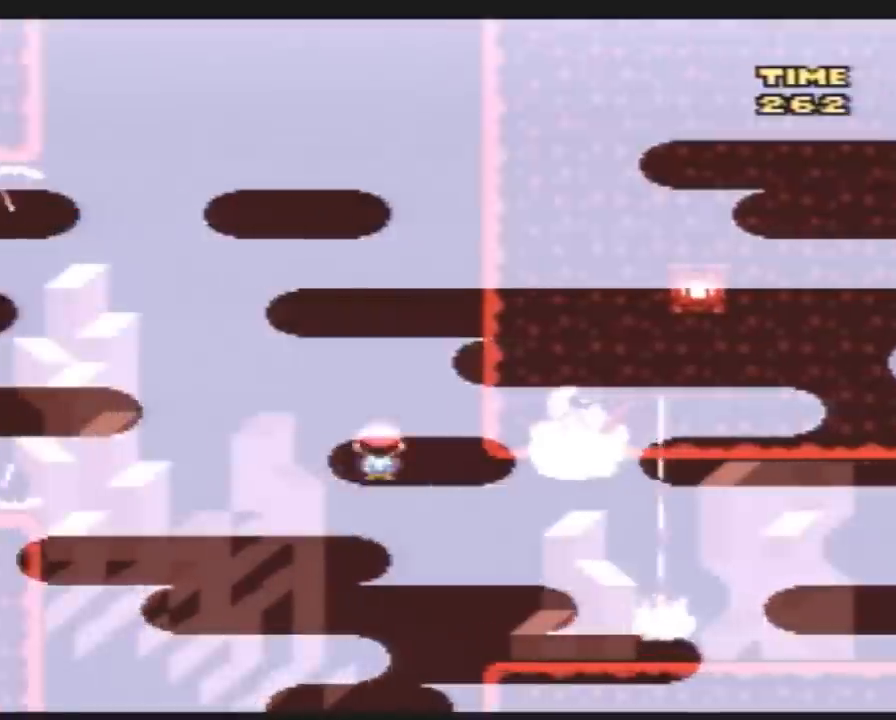
{"buttons": ["A", "Y", "DPAD_RIGHT"], "events": []}
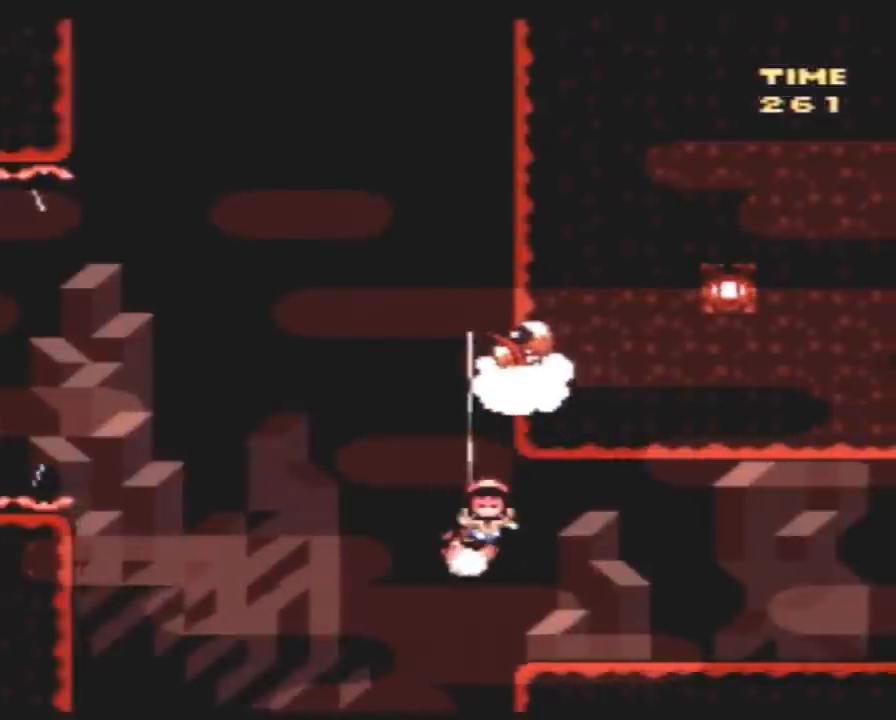
{"buttons": [], "events": [[67, "A", "up"], [317, "DPAD_RIGHT", "up"], [367, "Y", "up"]]}
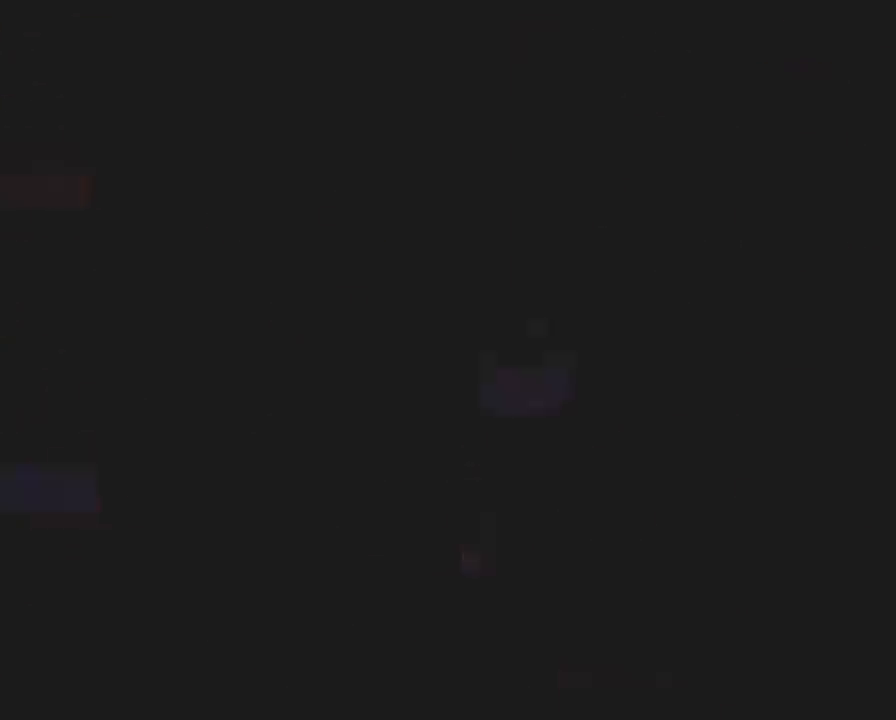
{"buttons": [], "events": []}
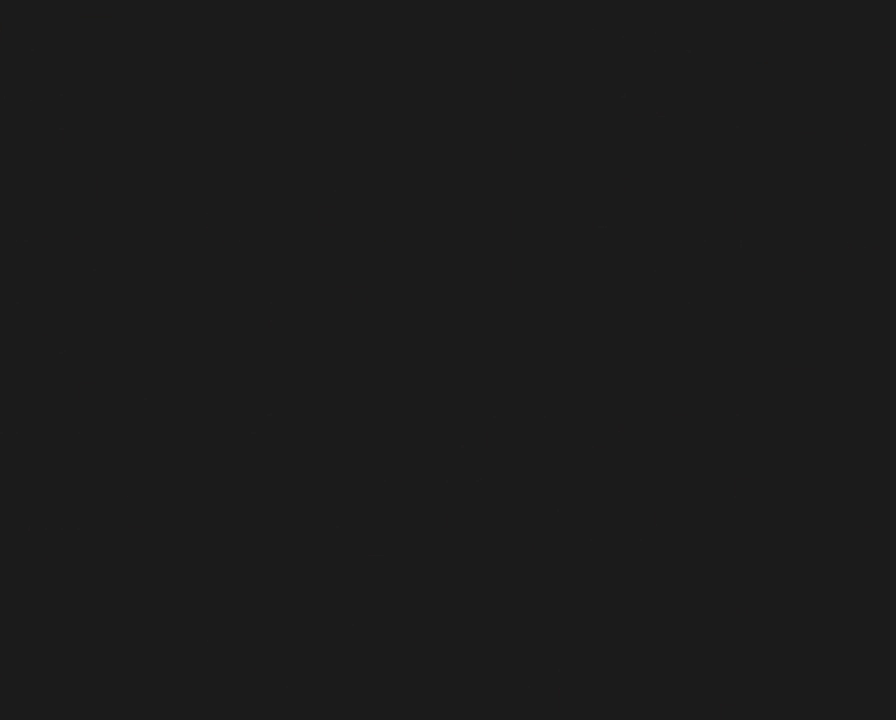
{"buttons": [], "events": []}
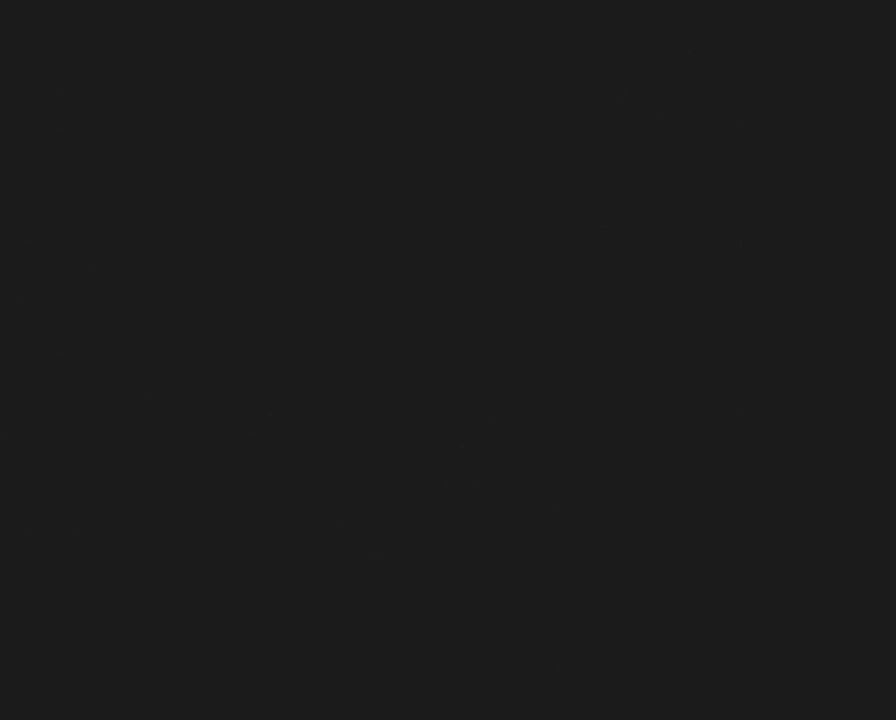
{"buttons": [], "events": []}
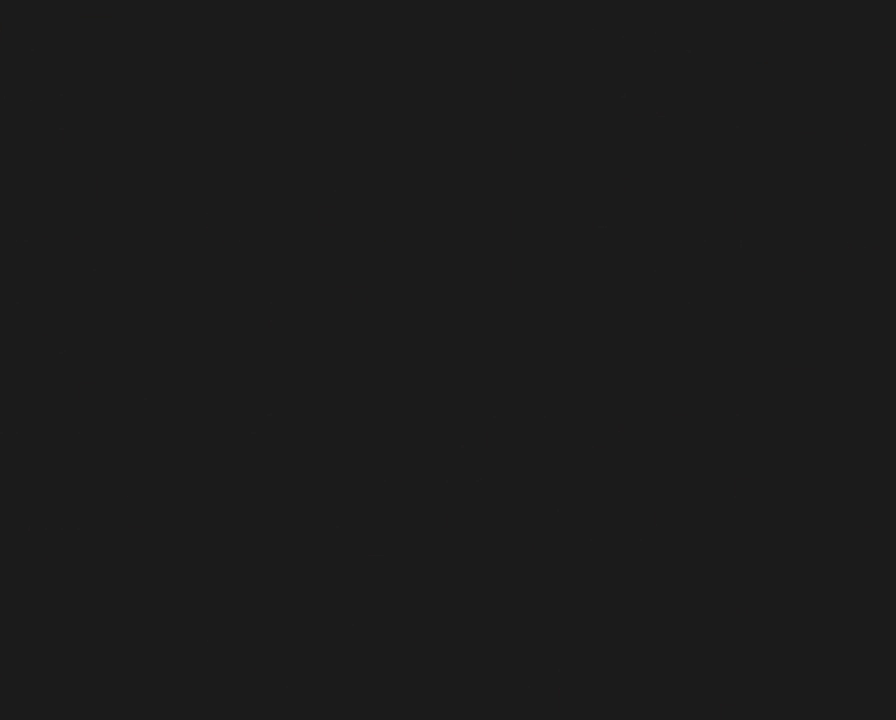
{"buttons": ["Y"], "events": [[167, "Y", "down"]]}
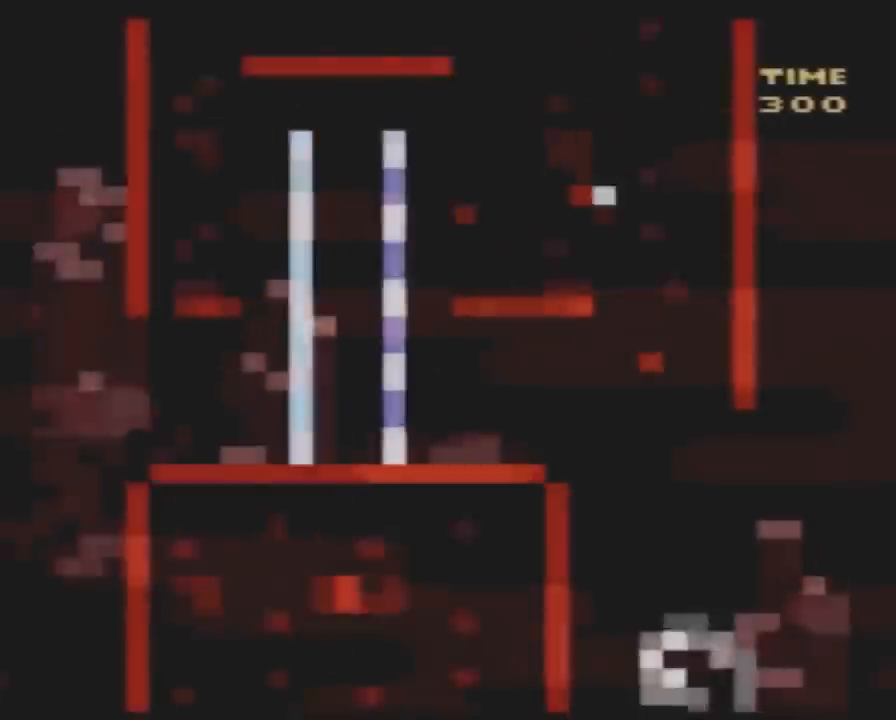
{"buttons": ["Y", "DPAD_RIGHT"], "events": [[83, "DPAD_RIGHT", "down"]]}
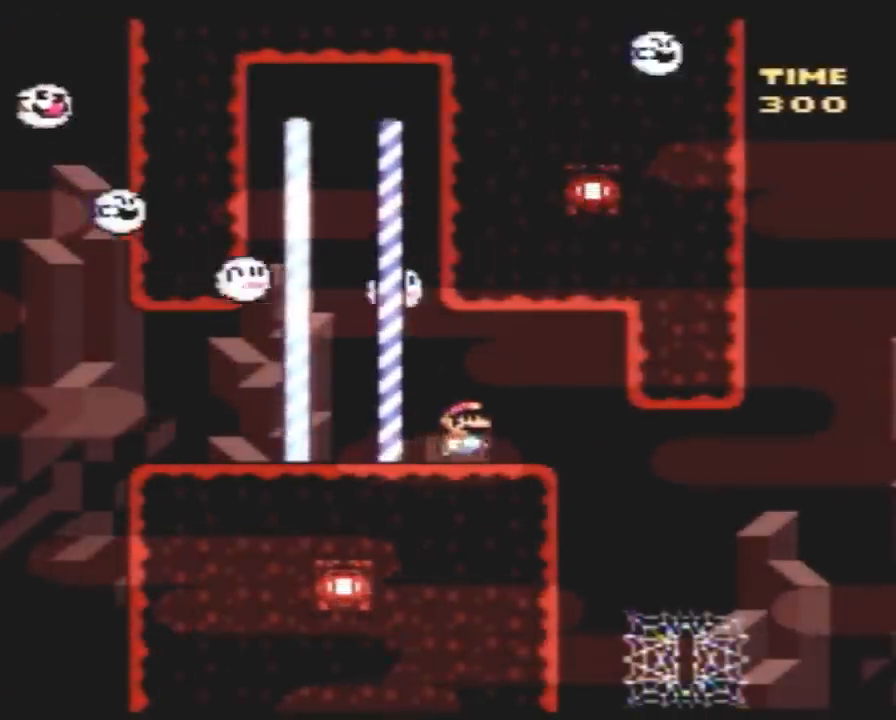
{"buttons": ["Y", "DPAD_RIGHT"], "events": [[300, "DPAD_DOWN", "down"], [300, "DPAD_RIGHT", "up"], [333, "DPAD_DOWN", "up"], [333, "DPAD_LEFT", "down"], [383, "DPAD_LEFT", "up"], [417, "DPAD_RIGHT", "down"]]}
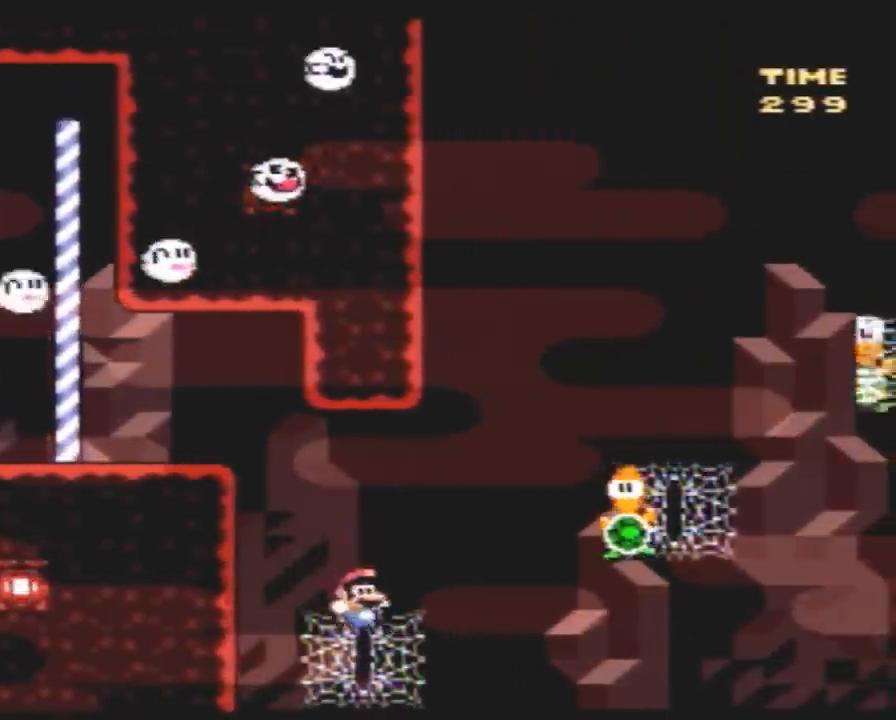
{"buttons": ["Y", "DPAD_UP", "DPAD_RIGHT"], "events": [[50, "DPAD_UP", "down"]]}
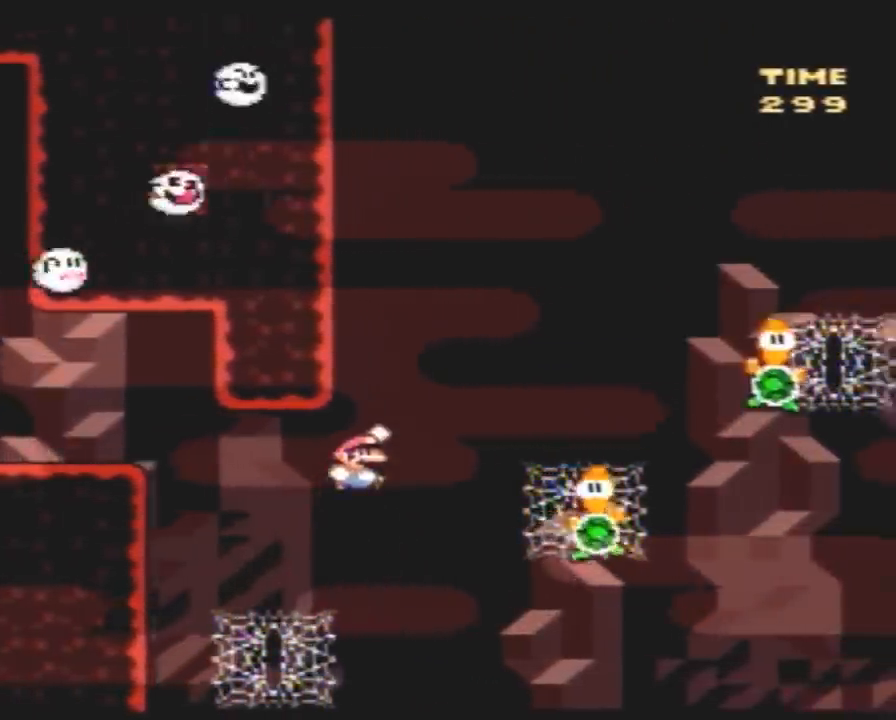
{"buttons": ["Y", "DPAD_UP", "DPAD_RIGHT"], "events": []}
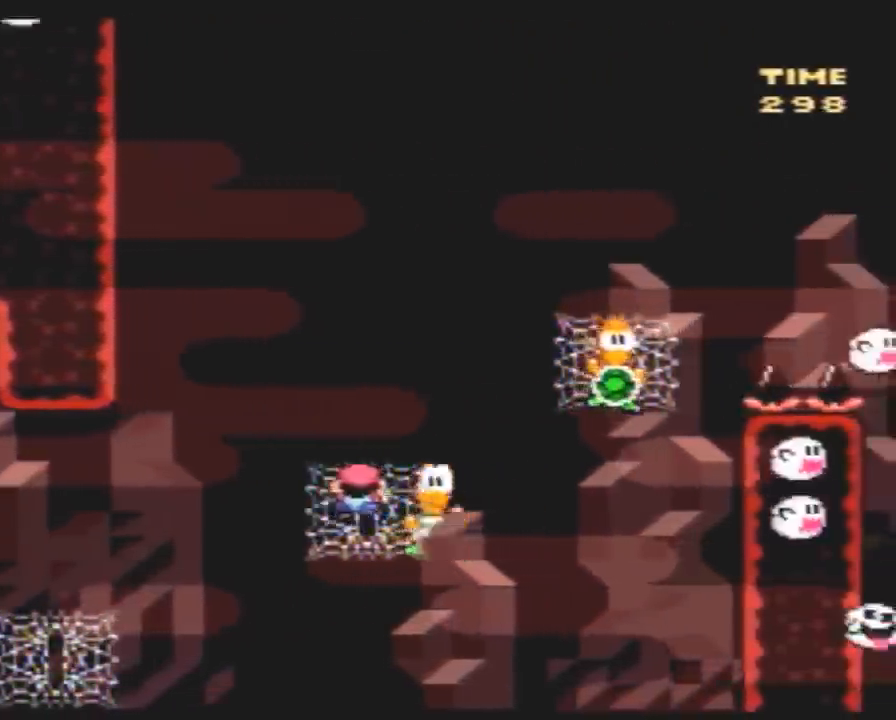
{"buttons": ["Y", "DPAD_UP", "DPAD_RIGHT"], "events": []}
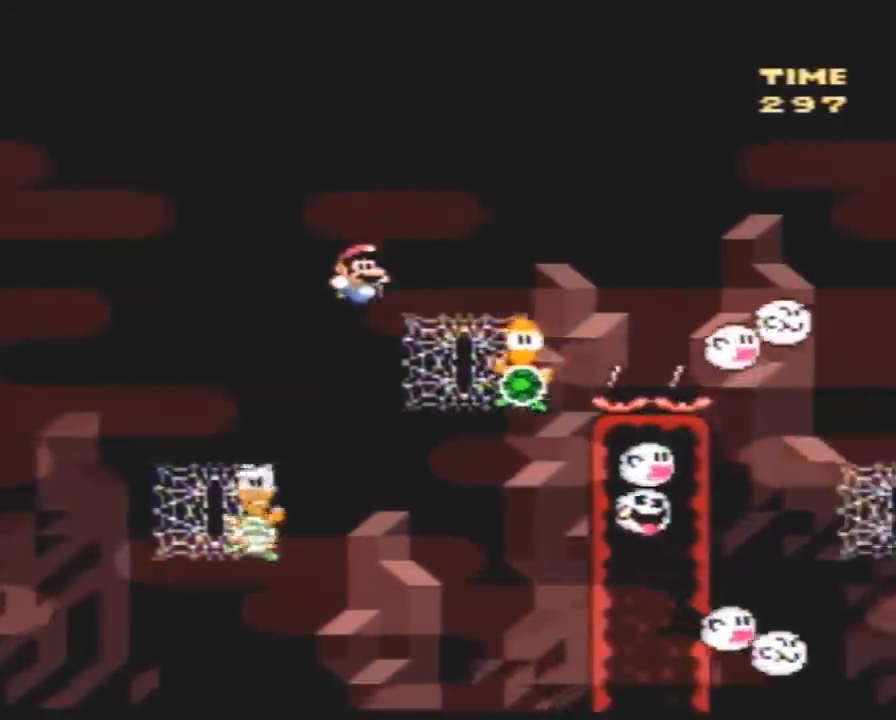
{"buttons": ["Y", "DPAD_UP", "DPAD_RIGHT"], "events": []}
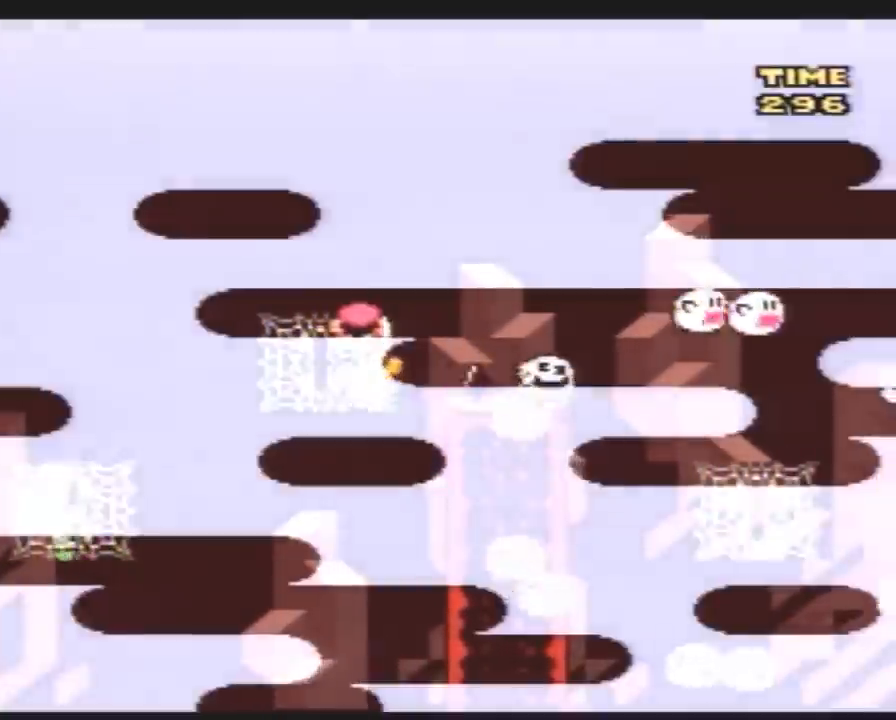
{"buttons": ["Y", "DPAD_UP", "DPAD_RIGHT"], "events": []}
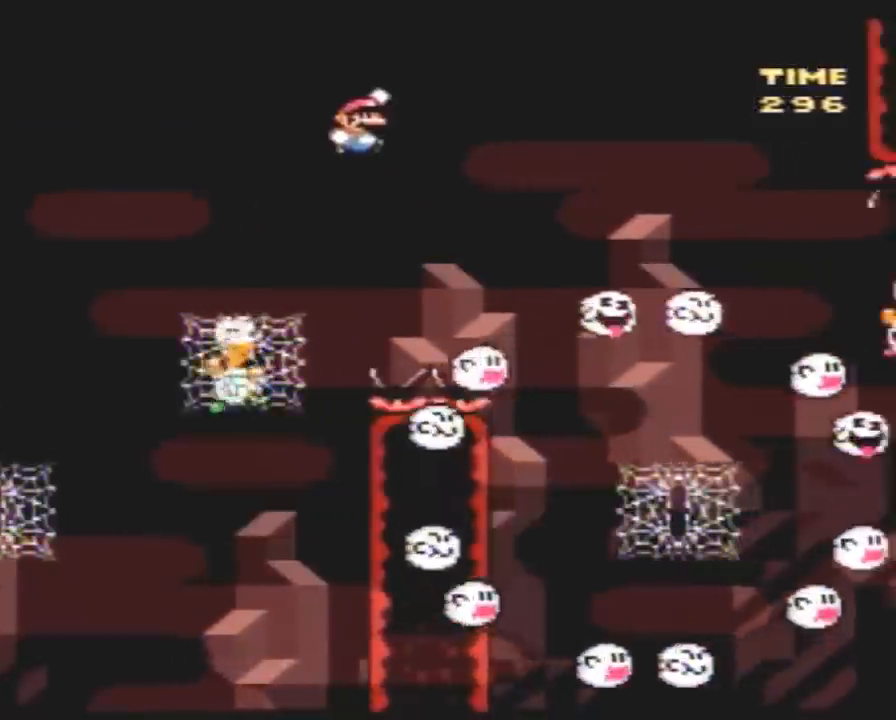
{"buttons": ["Y", "DPAD_RIGHT"], "events": [[500, "DPAD_UP", "up"]]}
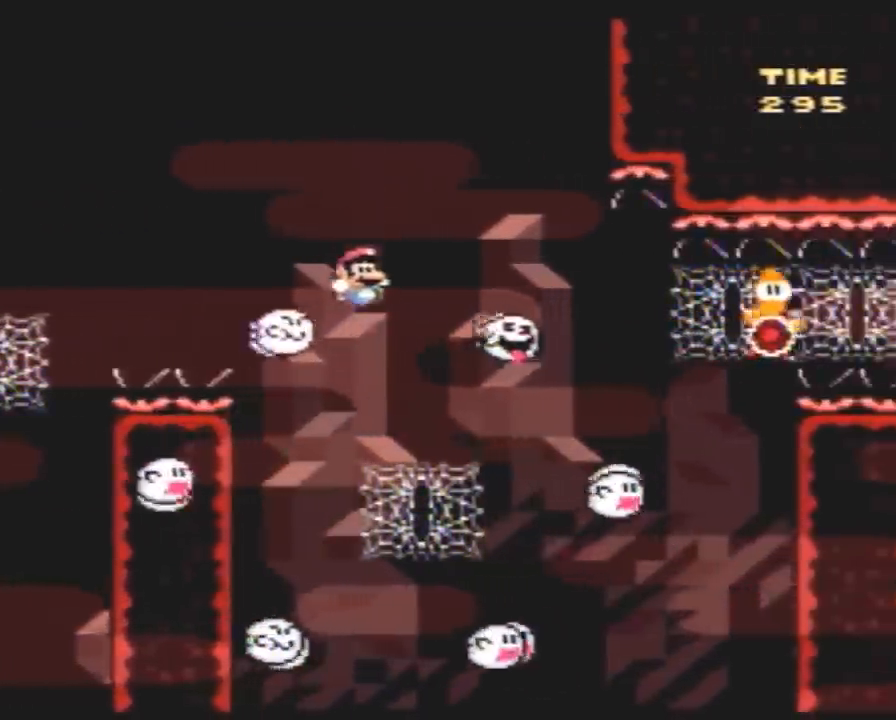
{"buttons": ["Y", "DPAD_UP", "DPAD_RIGHT"], "events": [[33, "DPAD_RIGHT", "up"], [67, "DPAD_LEFT", "down"], [117, "DPAD_LEFT", "up"], [117, "DPAD_UP", "down"], [150, "DPAD_RIGHT", "down"]]}
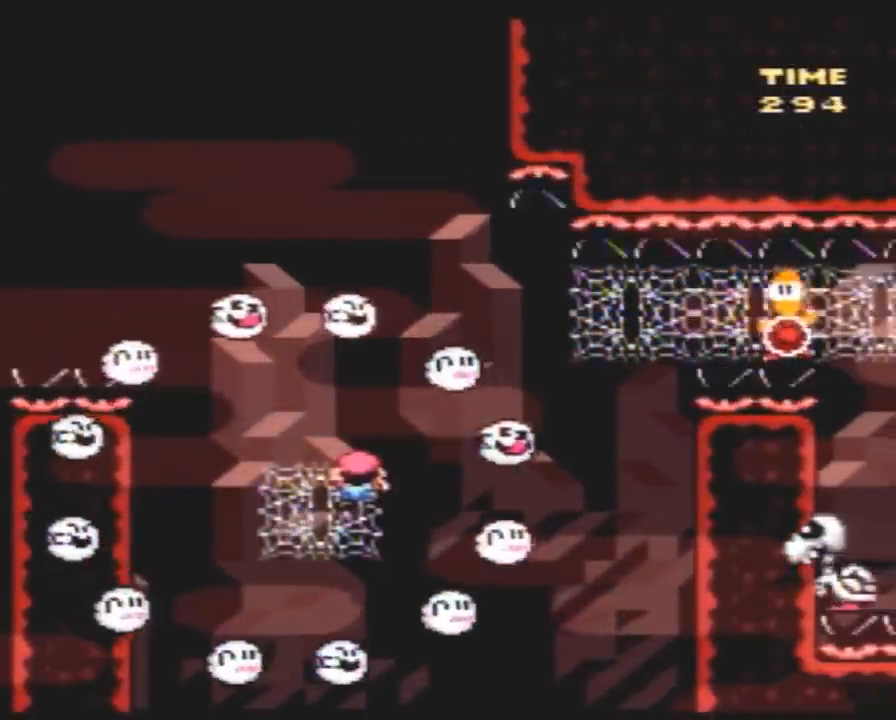
{"buttons": ["Y", "DPAD_UP", "DPAD_RIGHT"], "events": []}
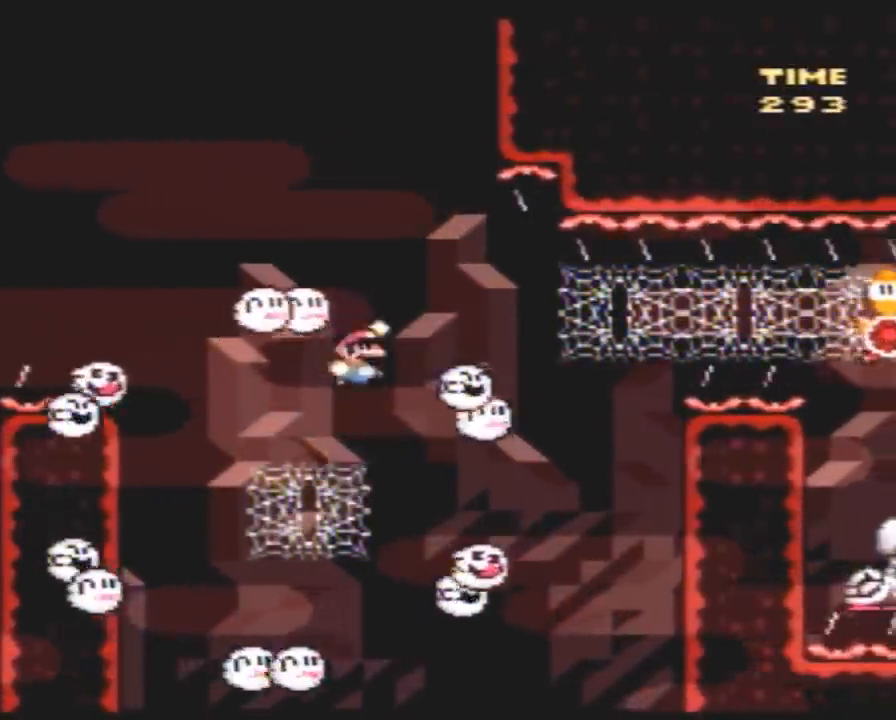
{"buttons": ["Y", "DPAD_UP", "DPAD_RIGHT"], "events": [[400, "DPAD_UP", "up"], [500, "DPAD_UP", "down"]]}
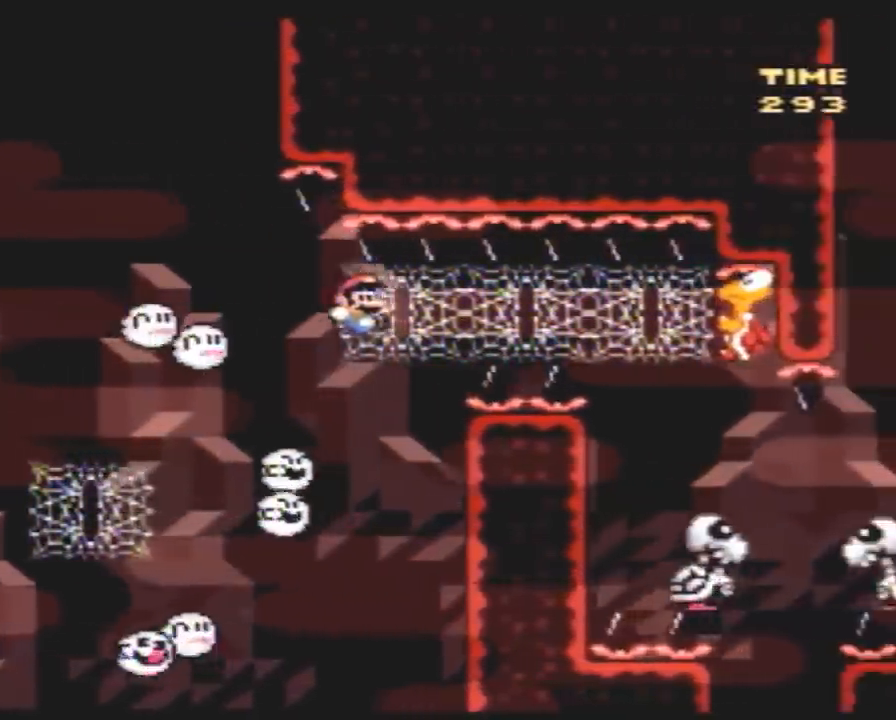
{"buttons": ["Y", "DPAD_RIGHT"], "events": [[133, "DPAD_UP", "up"]]}
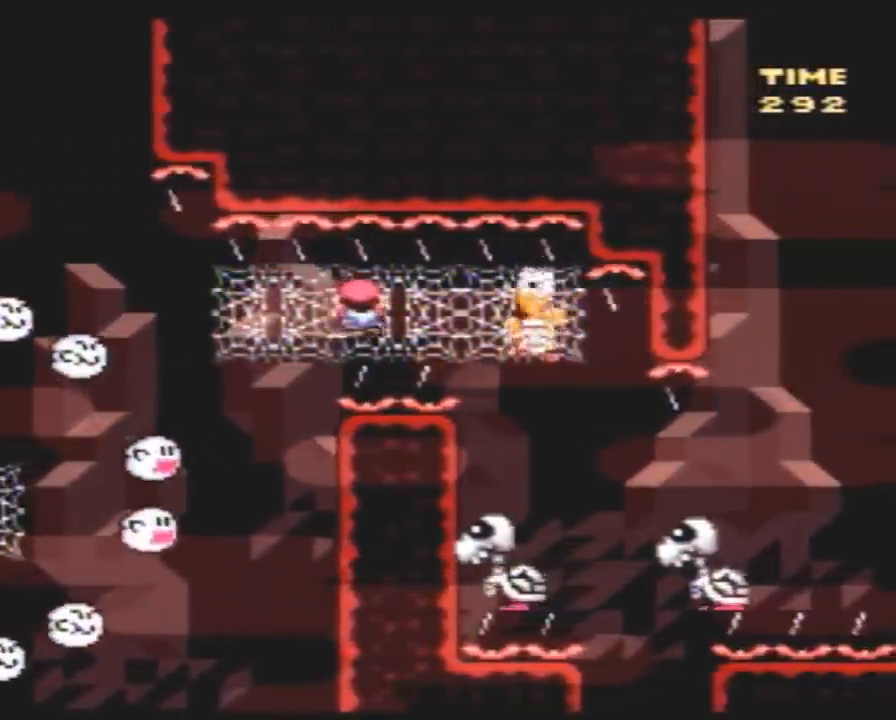
{"buttons": ["Y", "DPAD_RIGHT"], "events": []}
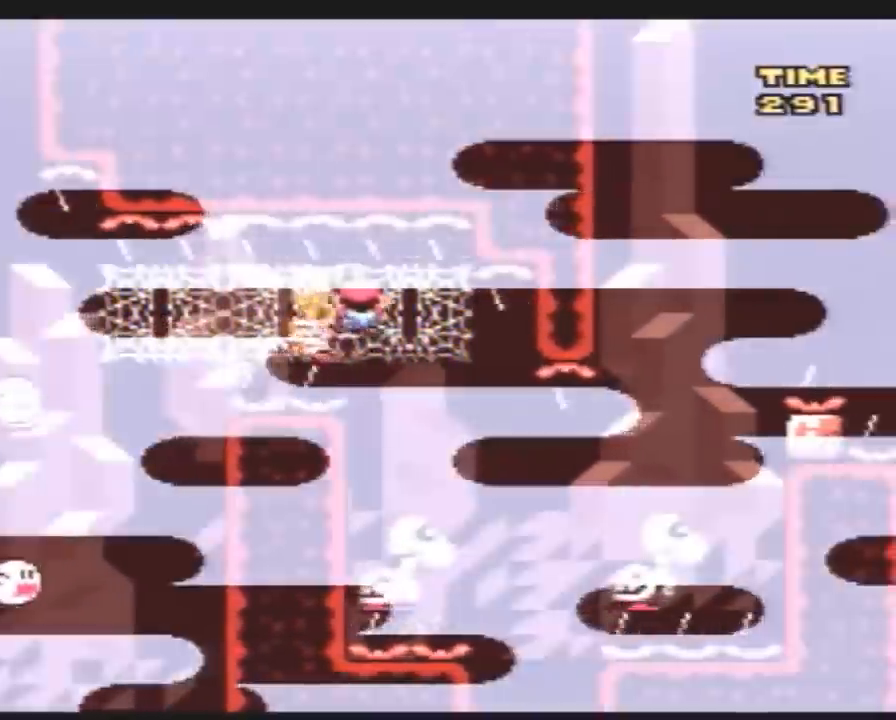
{"buttons": ["Y"], "events": [[167, "DPAD_DOWN", "down"], [200, "DPAD_RIGHT", "up"], [267, "DPAD_DOWN", "up"]]}
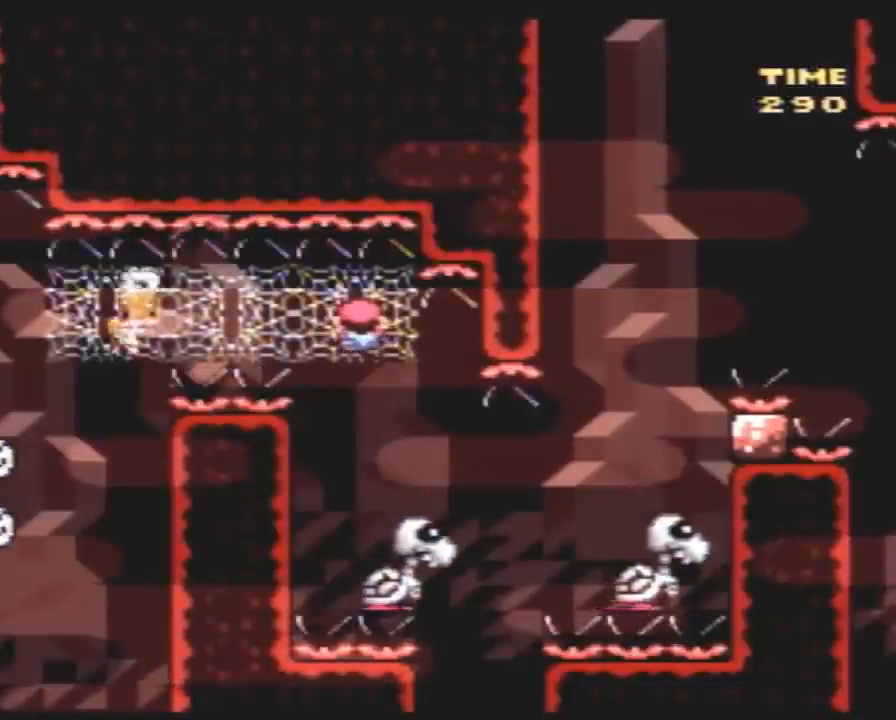
{"buttons": ["Y"], "events": []}
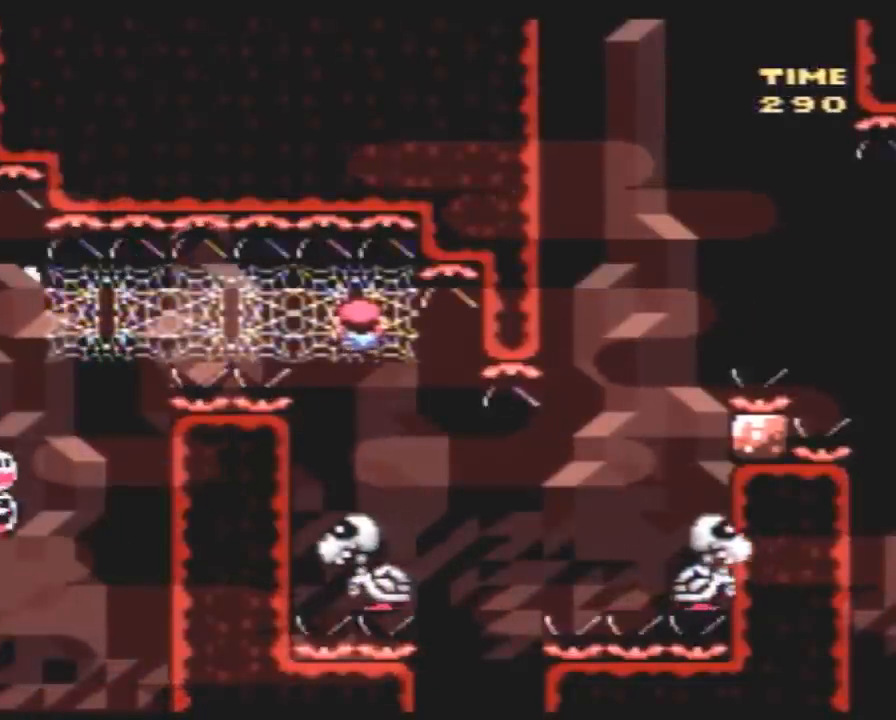
{"buttons": ["Y"], "events": []}
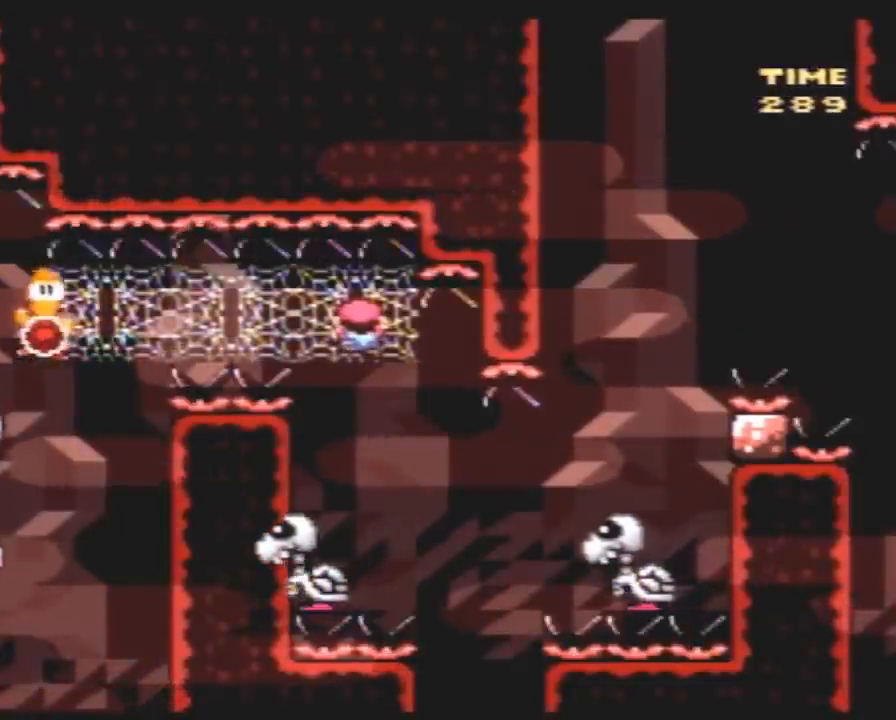
{"buttons": ["Y", "DPAD_RIGHT"], "events": [[200, "DPAD_DOWN", "down"], [383, "DPAD_RIGHT", "down"], [483, "DPAD_DOWN", "up"]]}